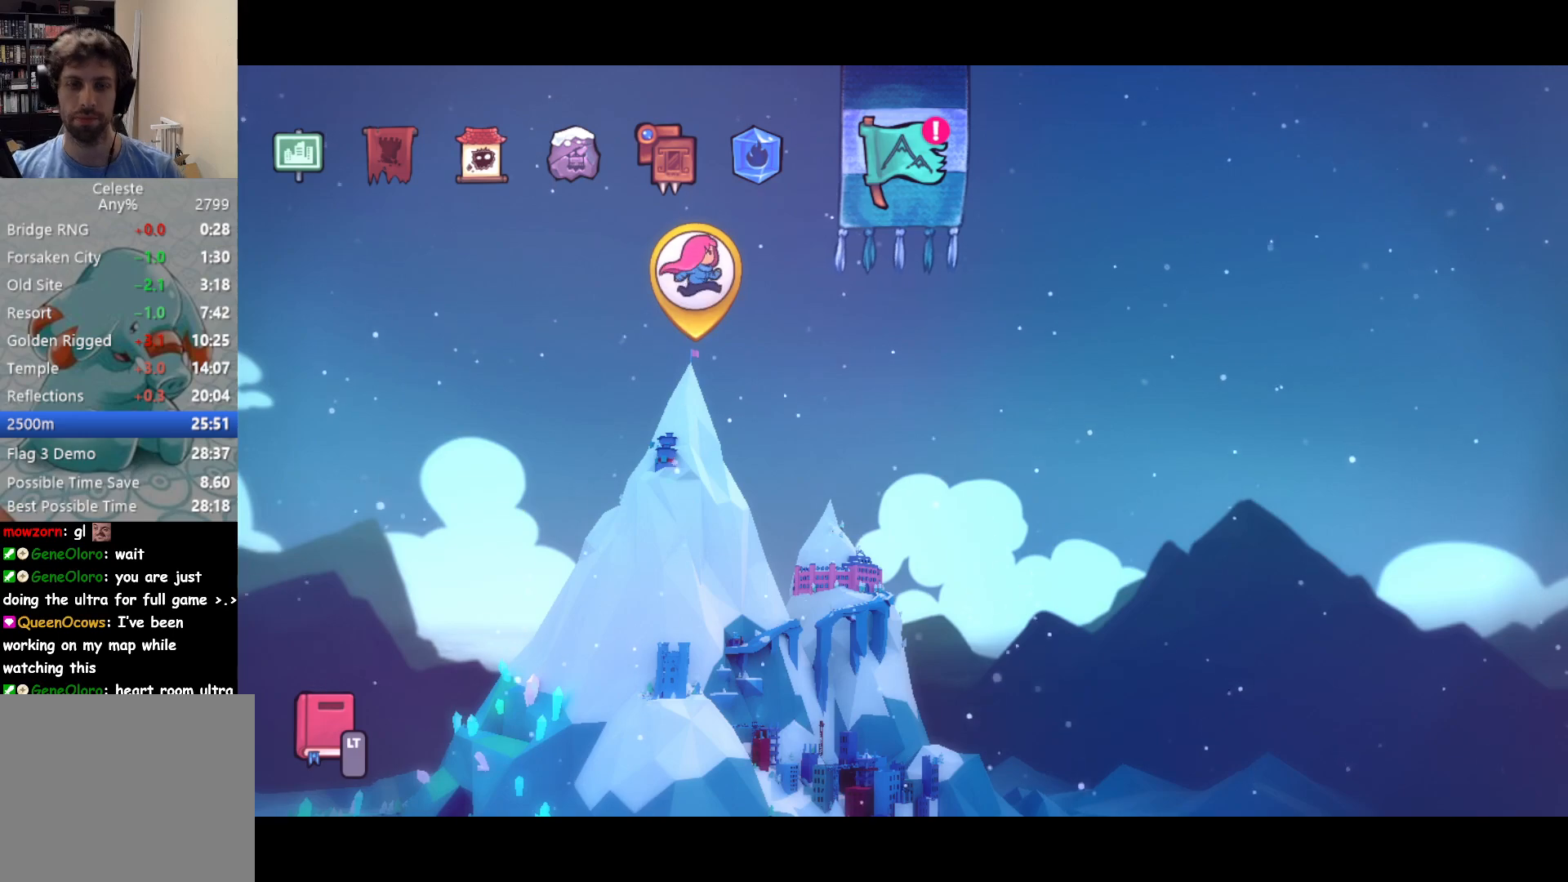
Gameplay with a controller (PlayStation layout); each line is a JSON object with the inputs held at the frame after it. "events" lists button and stick changes between this image and that frame as [ms after this image, input, new state], when the widget could be followed in between. Not read: right_stick.
{"buttons": [], "left_stick": "center", "events": [[67, "L2", "down"], [233, "L2", "up"]]}
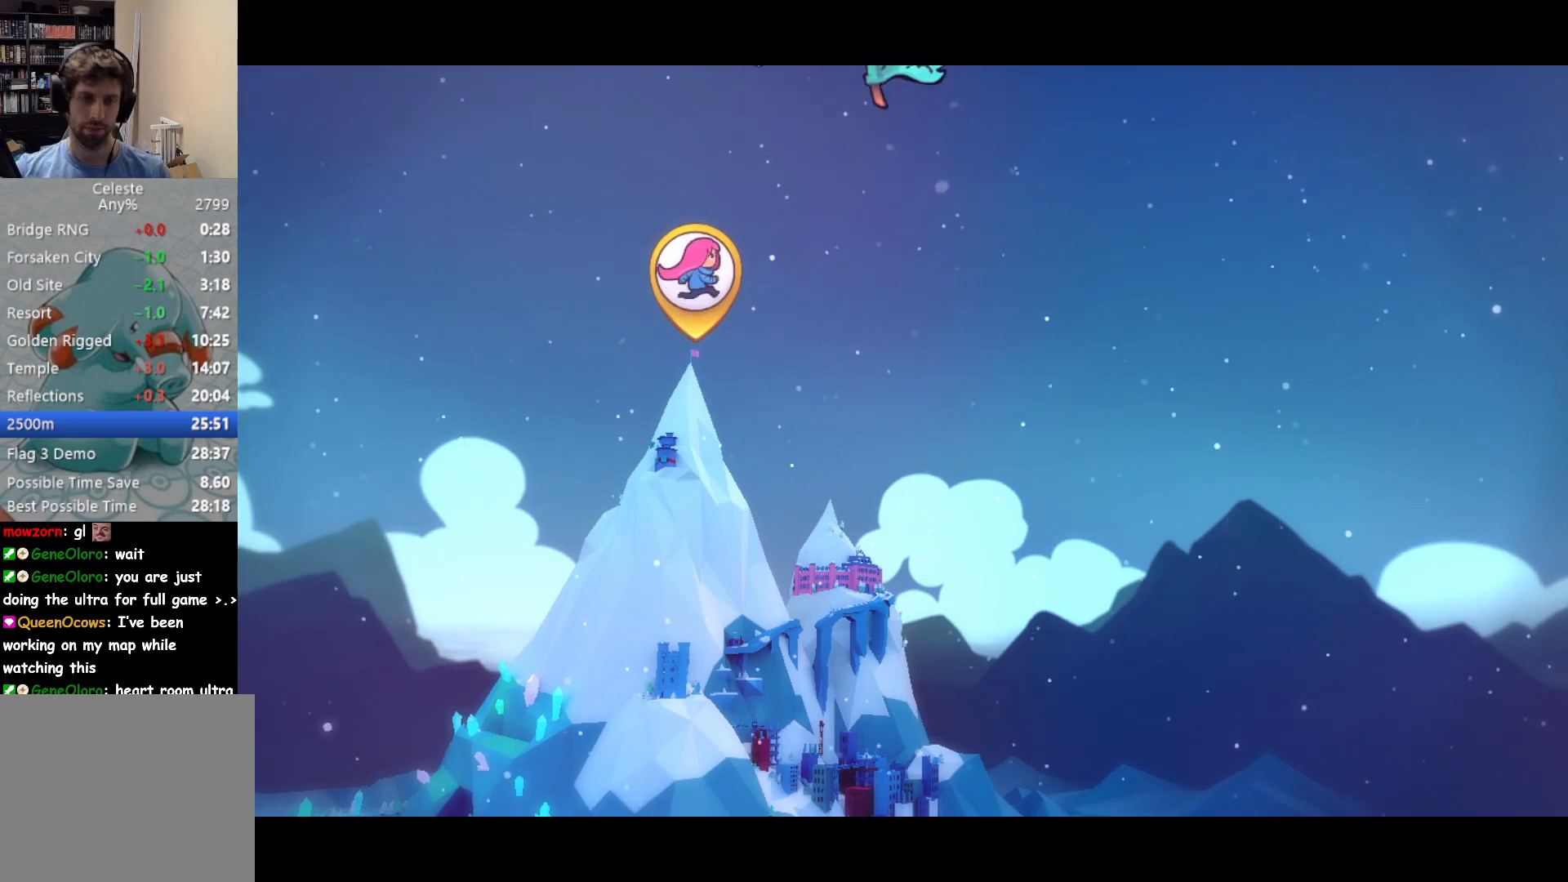
{"buttons": [], "left_stick": "center", "events": []}
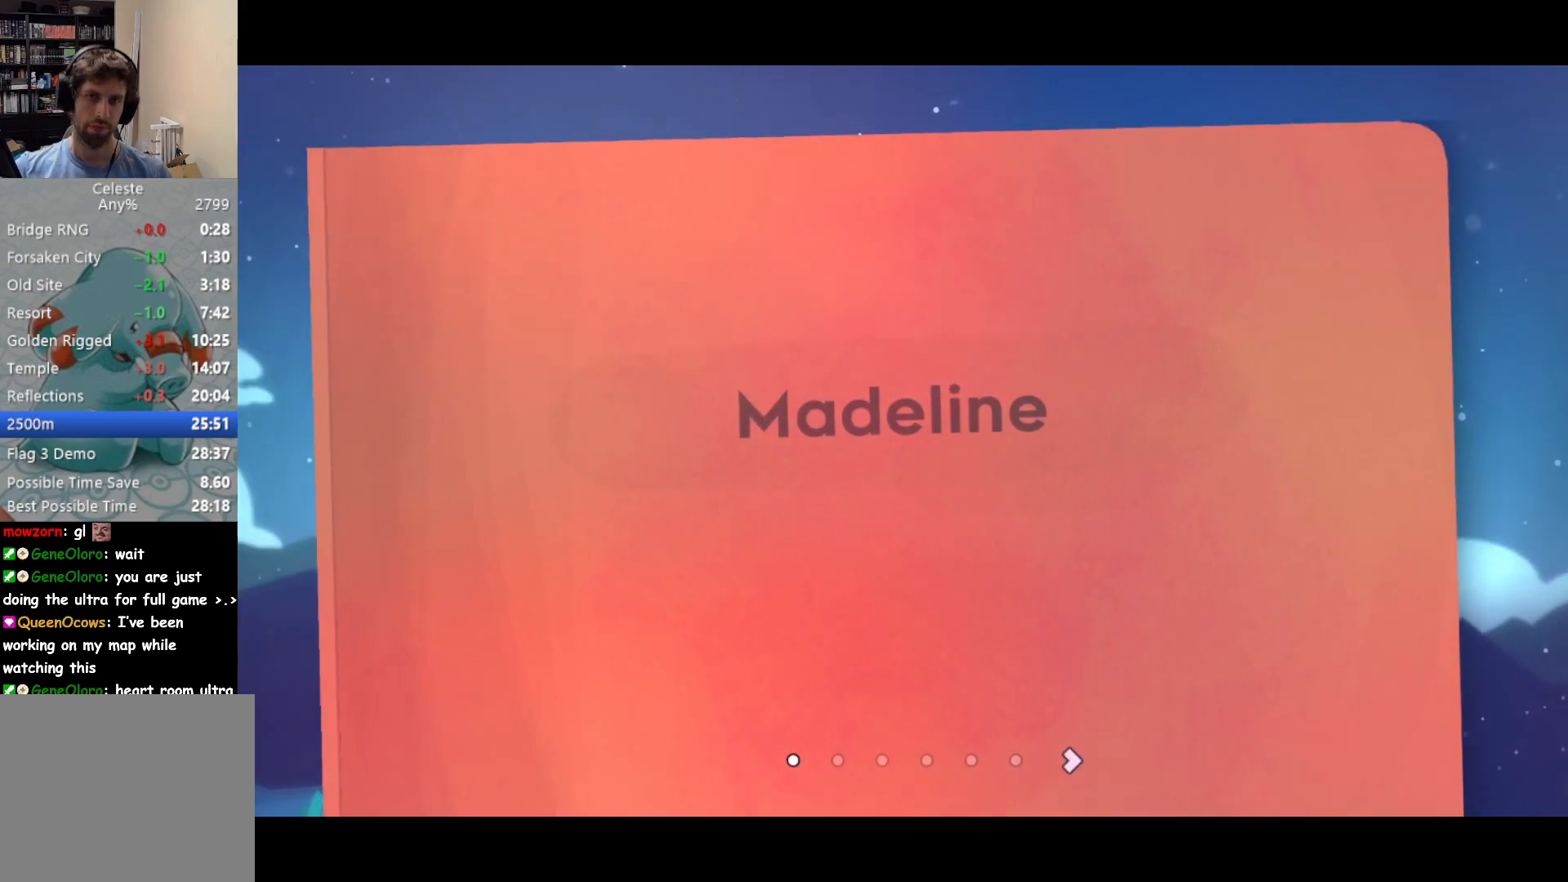
{"buttons": [], "left_stick": "center", "events": [[33, "DPAD_RIGHT", "down"], [183, "DPAD_RIGHT", "up"]]}
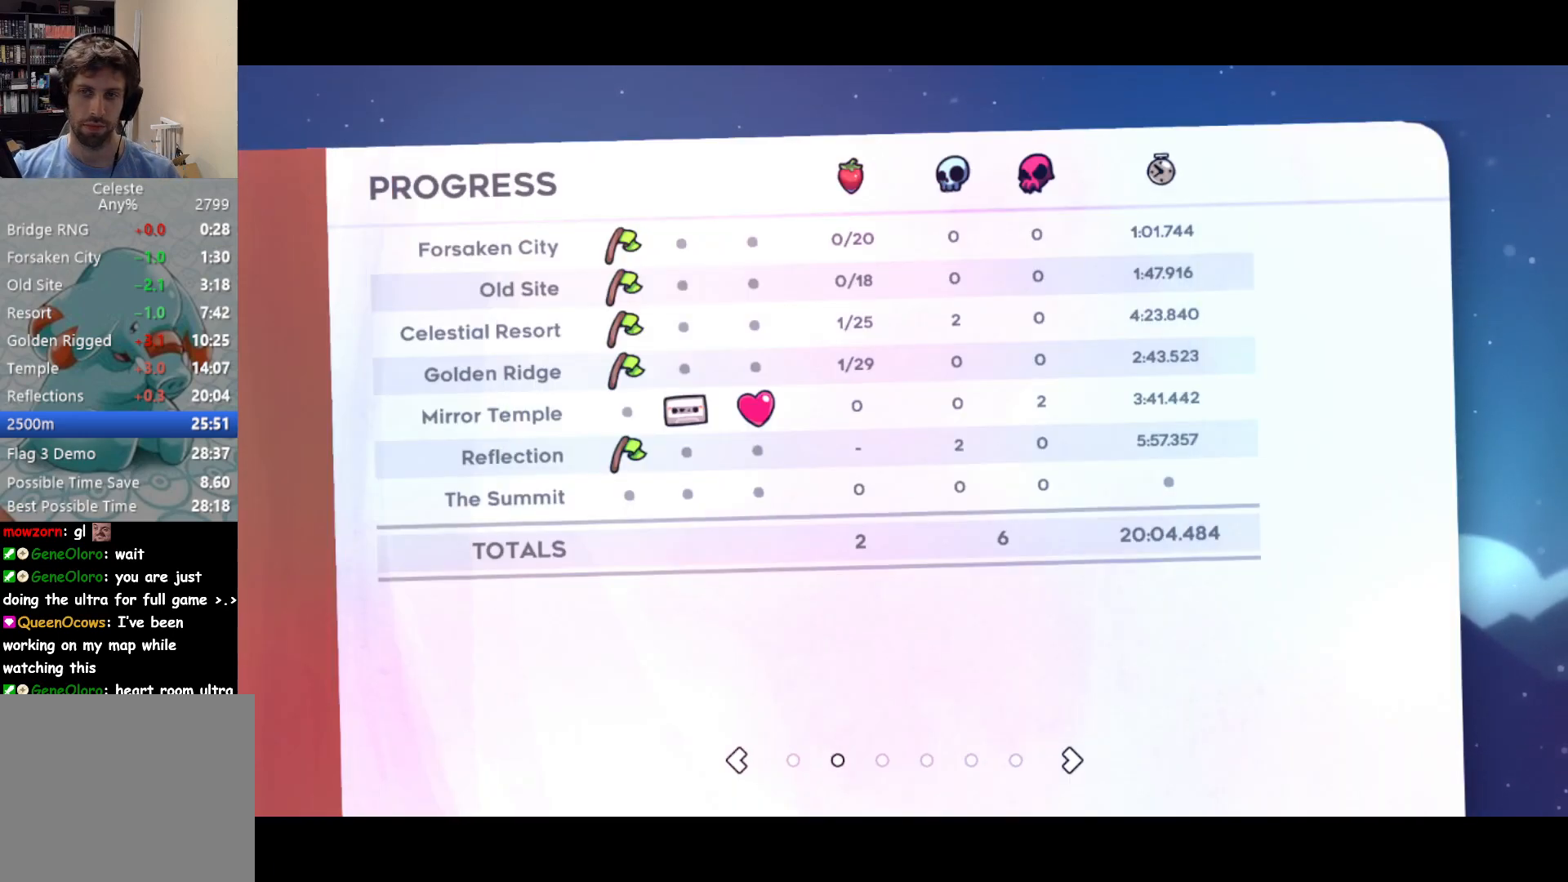
{"buttons": [], "left_stick": "center", "events": []}
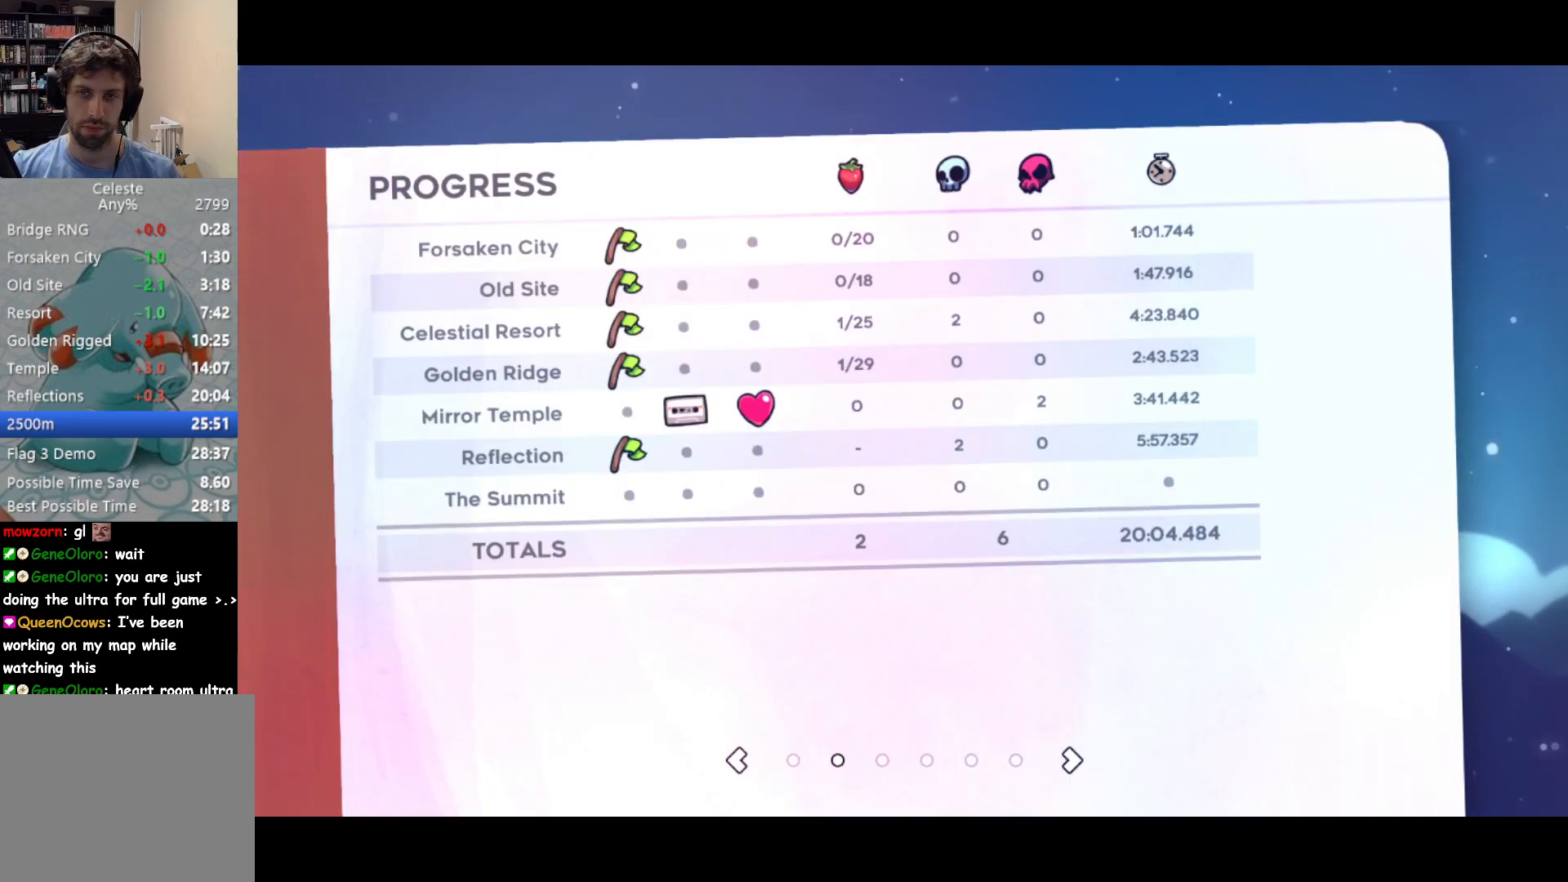
{"buttons": [], "left_stick": "center", "events": []}
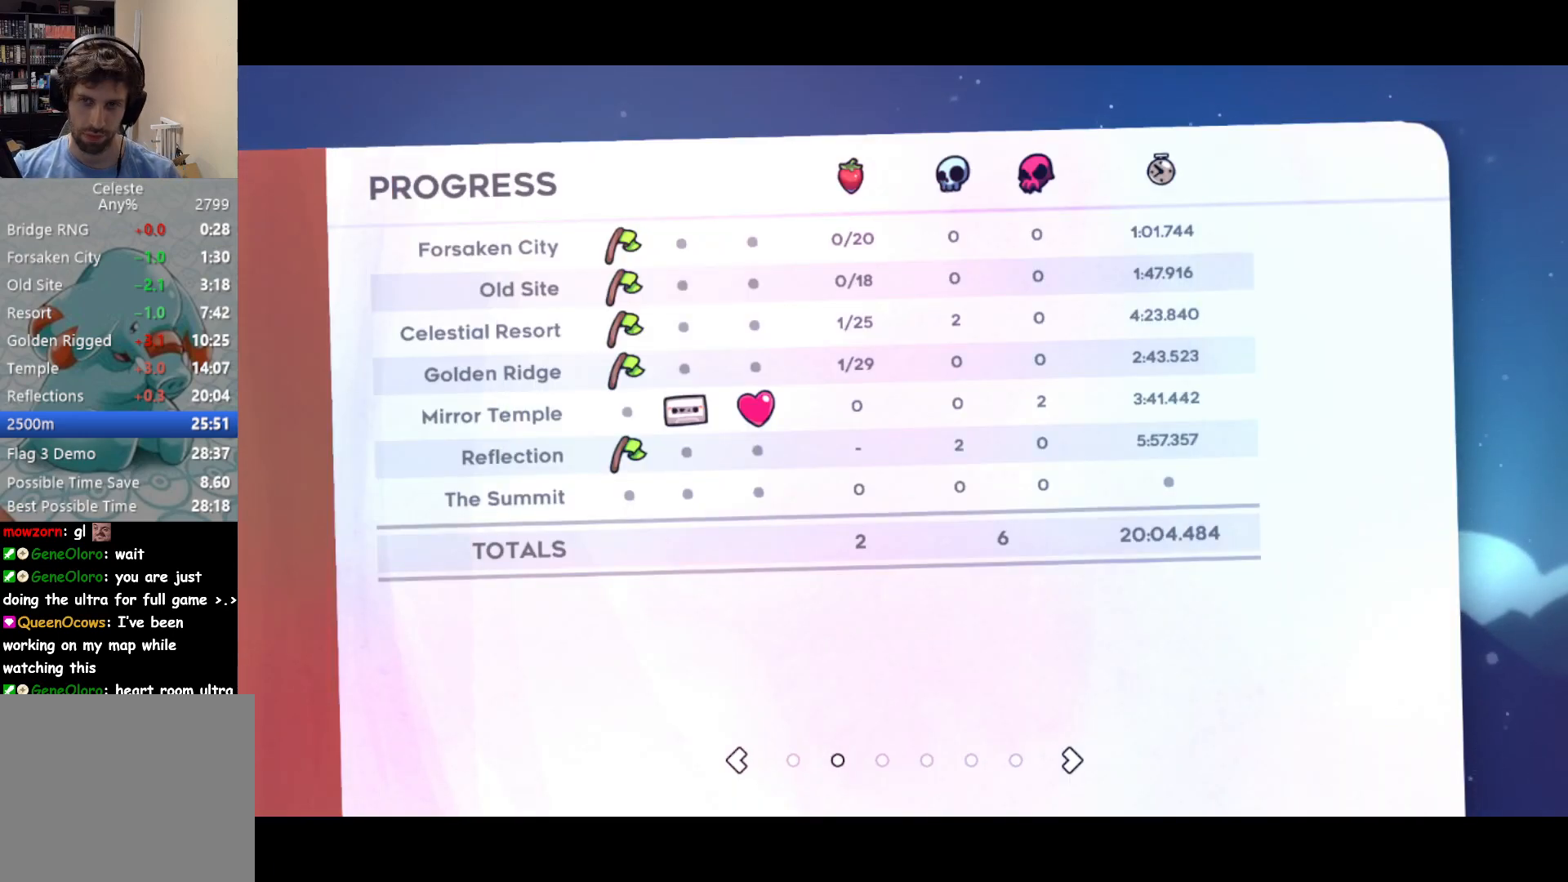
{"buttons": [], "left_stick": "center", "events": []}
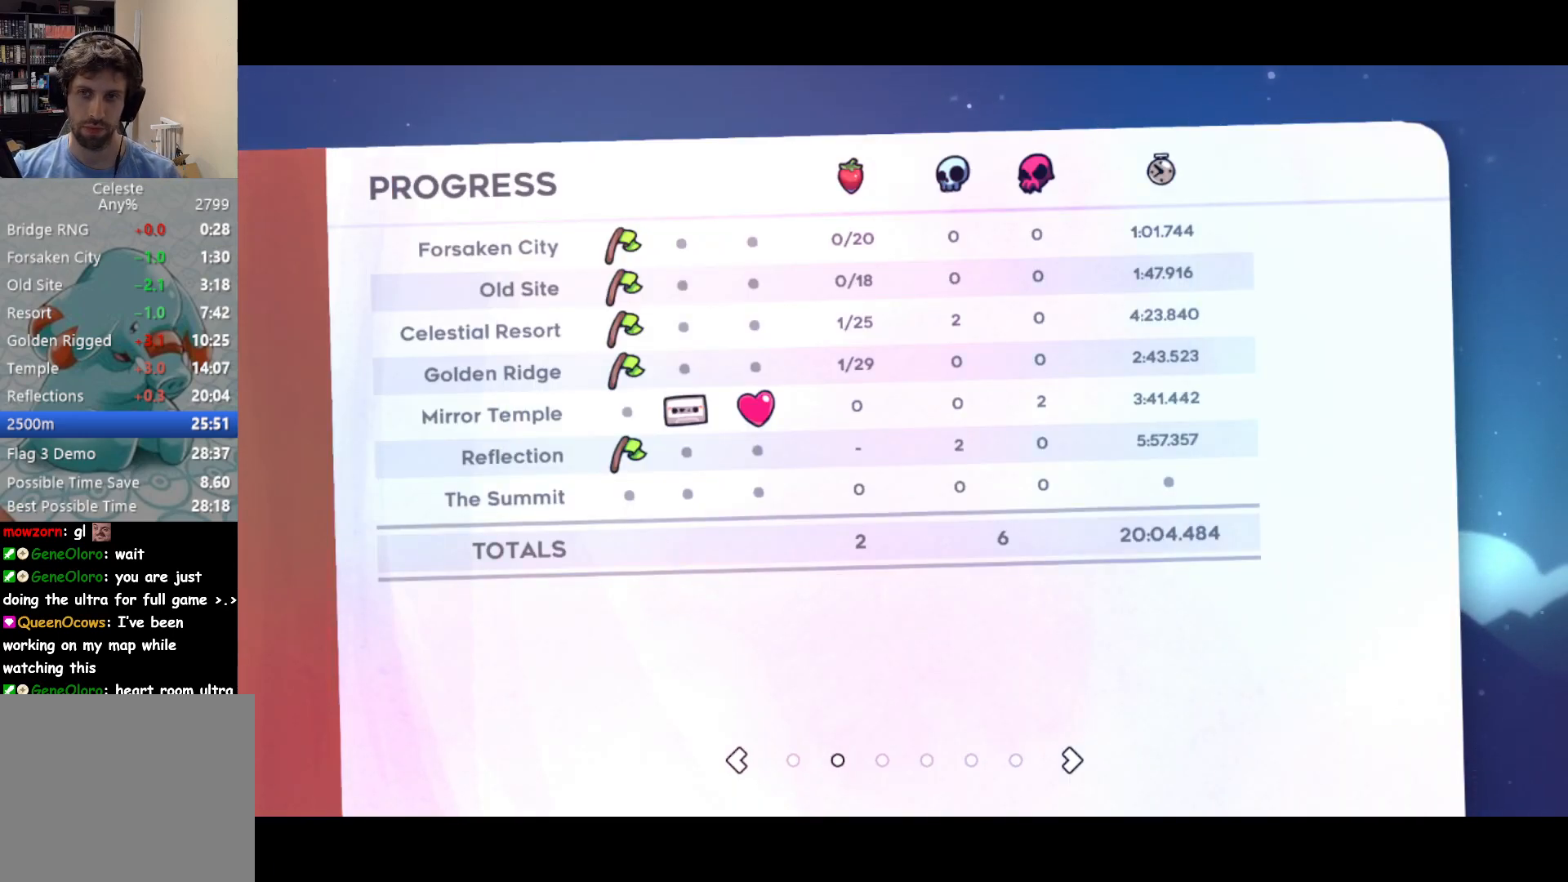
{"buttons": [], "left_stick": "center", "events": []}
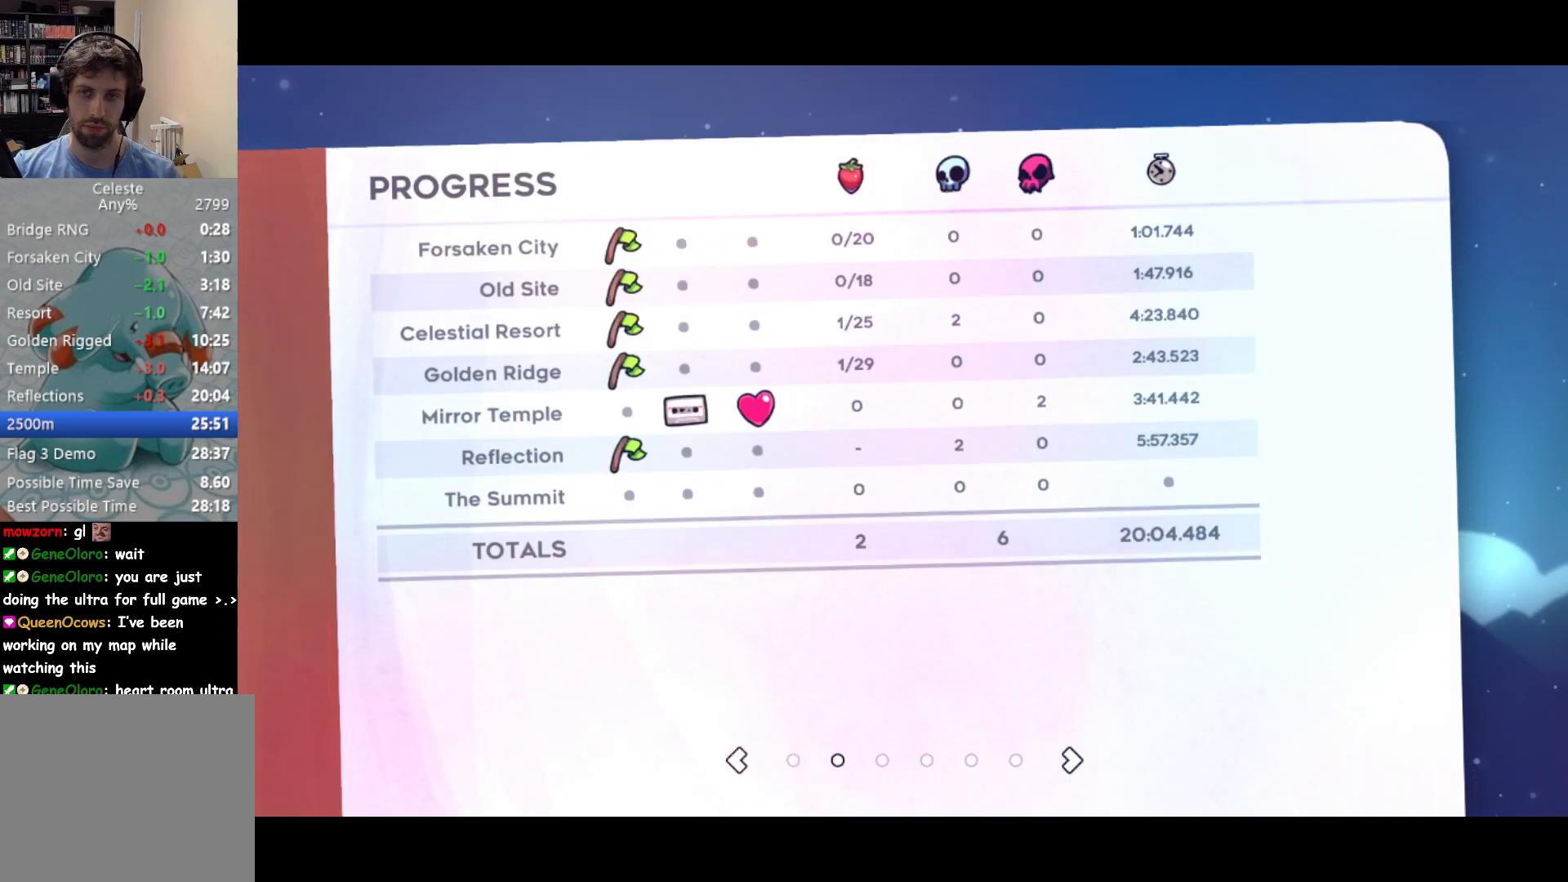
{"buttons": [], "left_stick": "center", "events": [[283, "CIRCLE", "down"], [467, "CIRCLE", "up"]]}
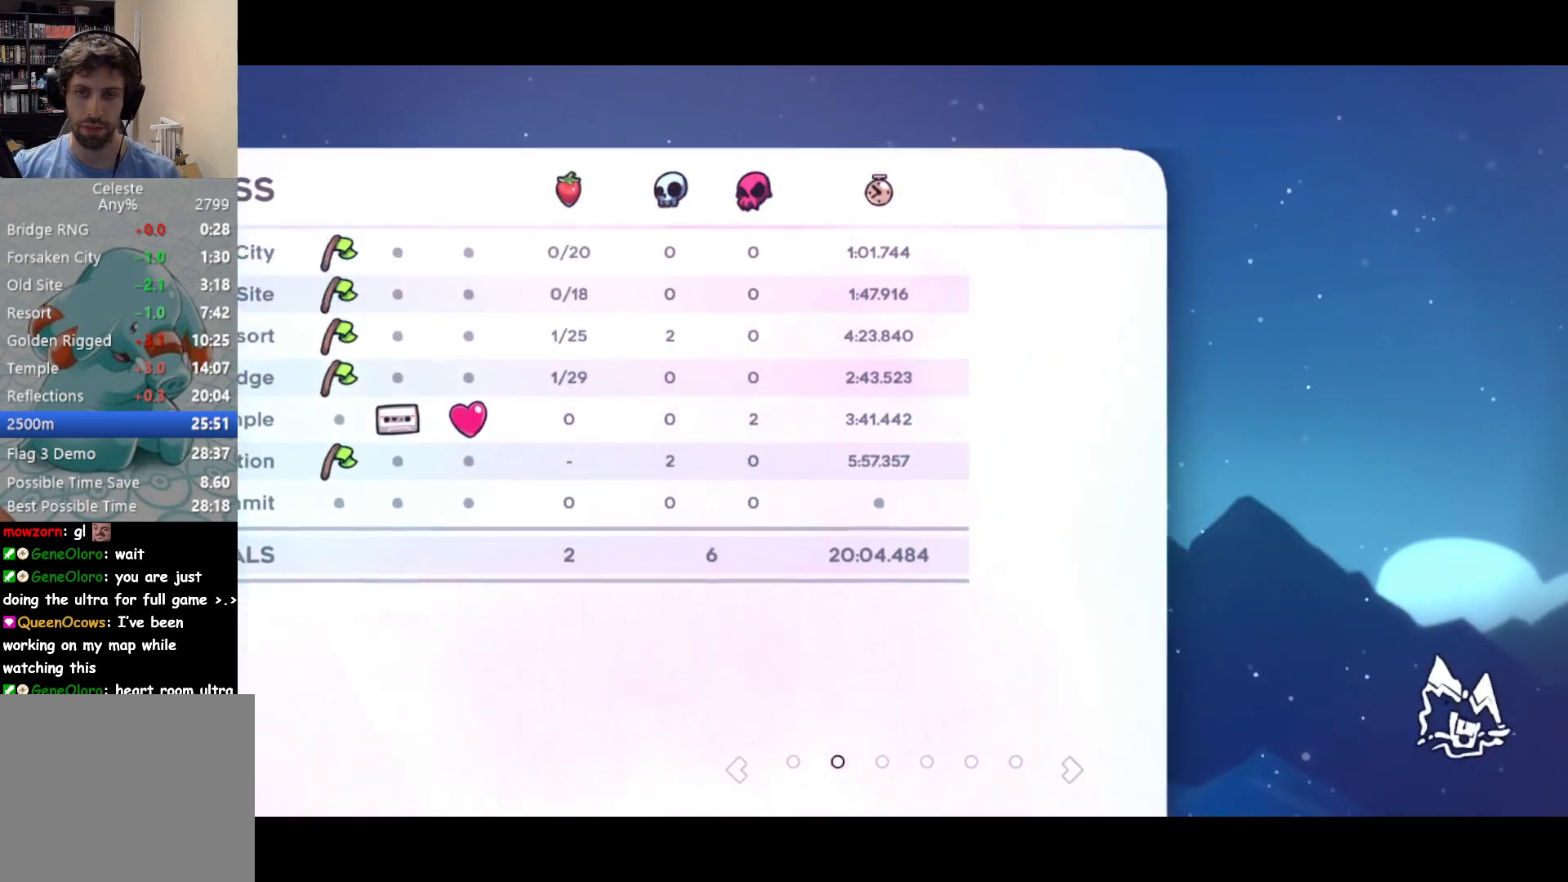
{"buttons": [], "left_stick": "center", "events": []}
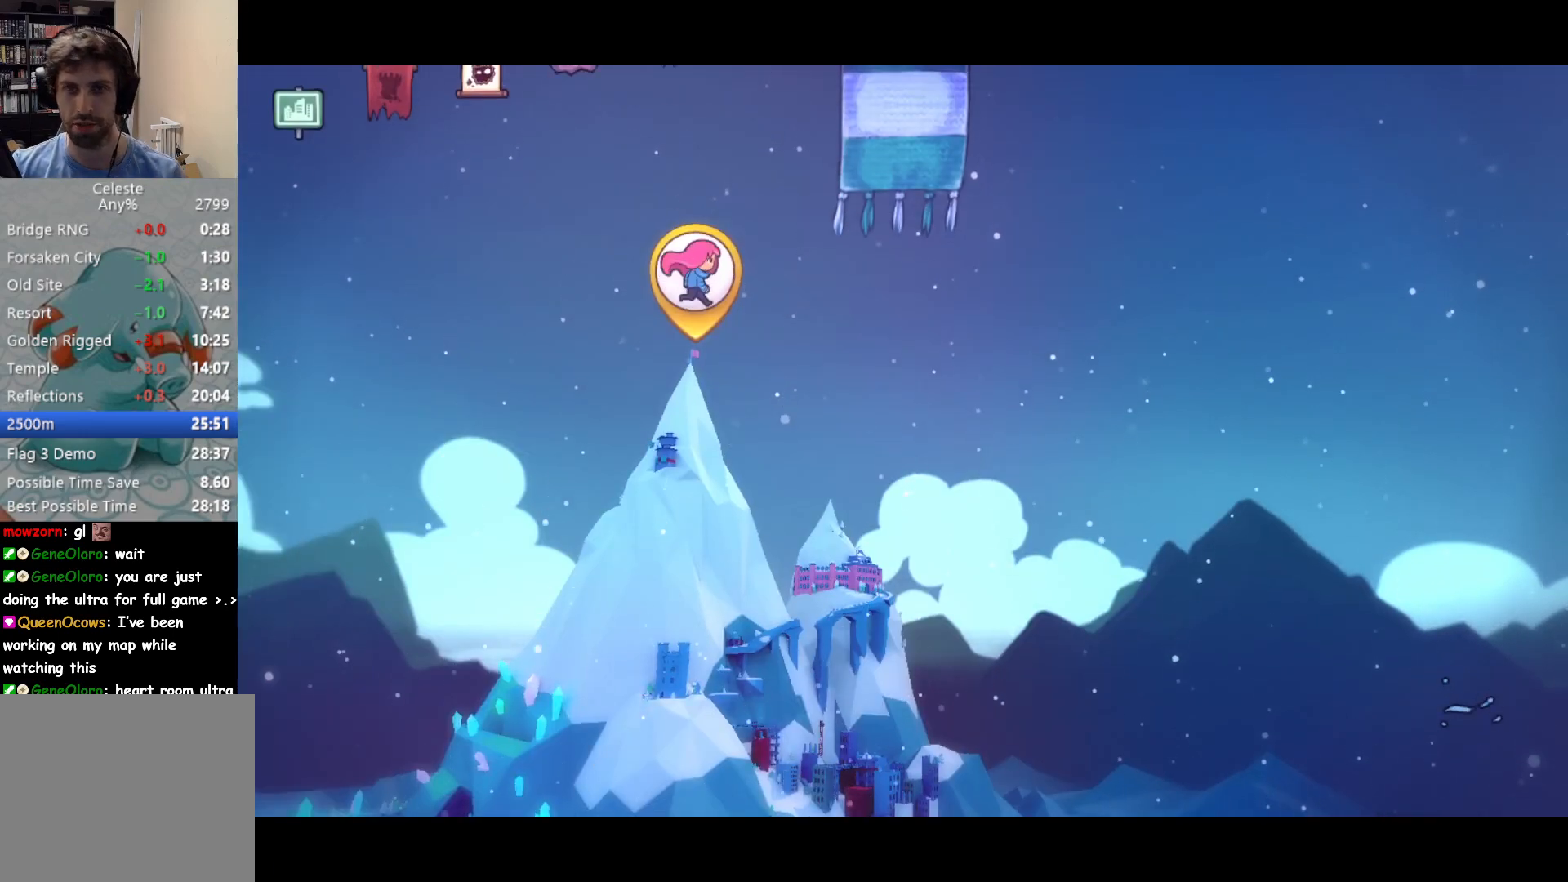
{"buttons": [], "left_stick": "center", "events": [[333, "CROSS", "down"], [467, "CROSS", "up"]]}
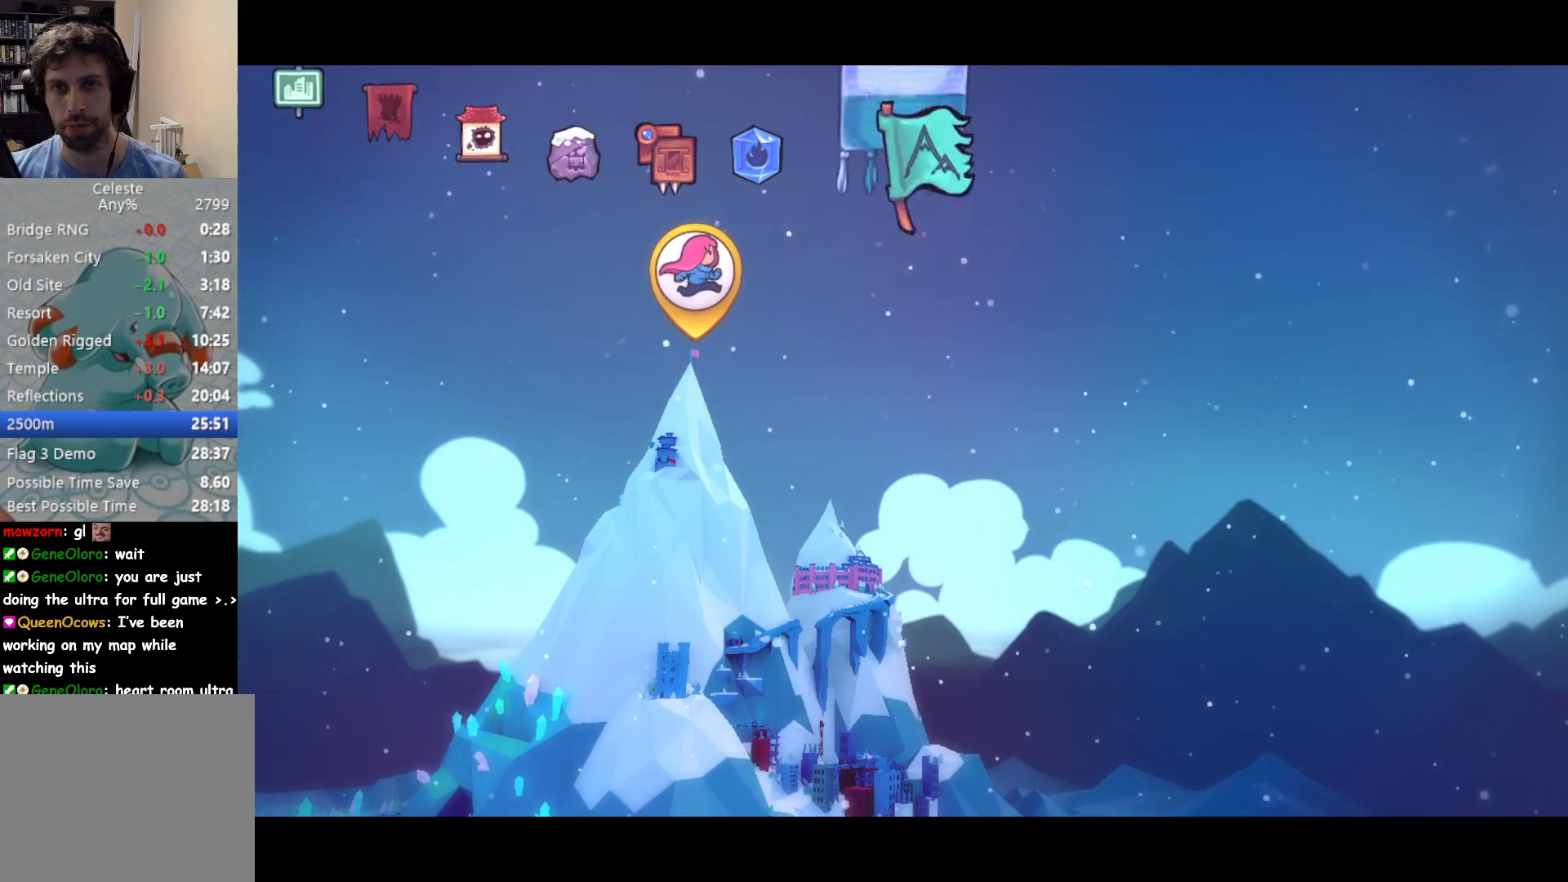
{"buttons": [], "left_stick": "center", "events": []}
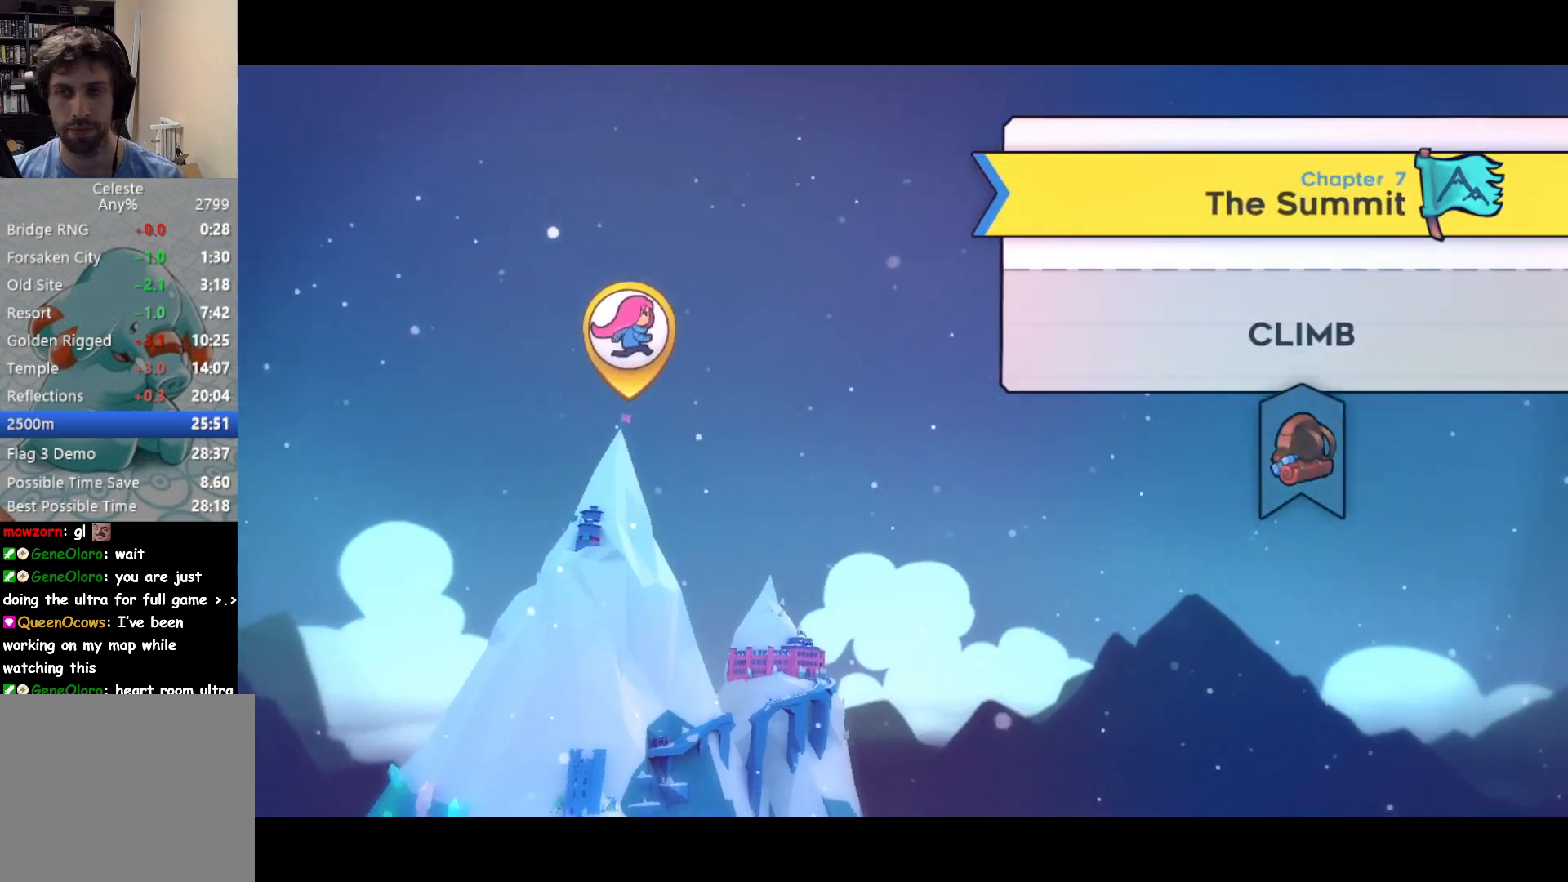
{"buttons": [], "left_stick": "center", "events": [[117, "CROSS", "down"], [200, "CROSS", "up"]]}
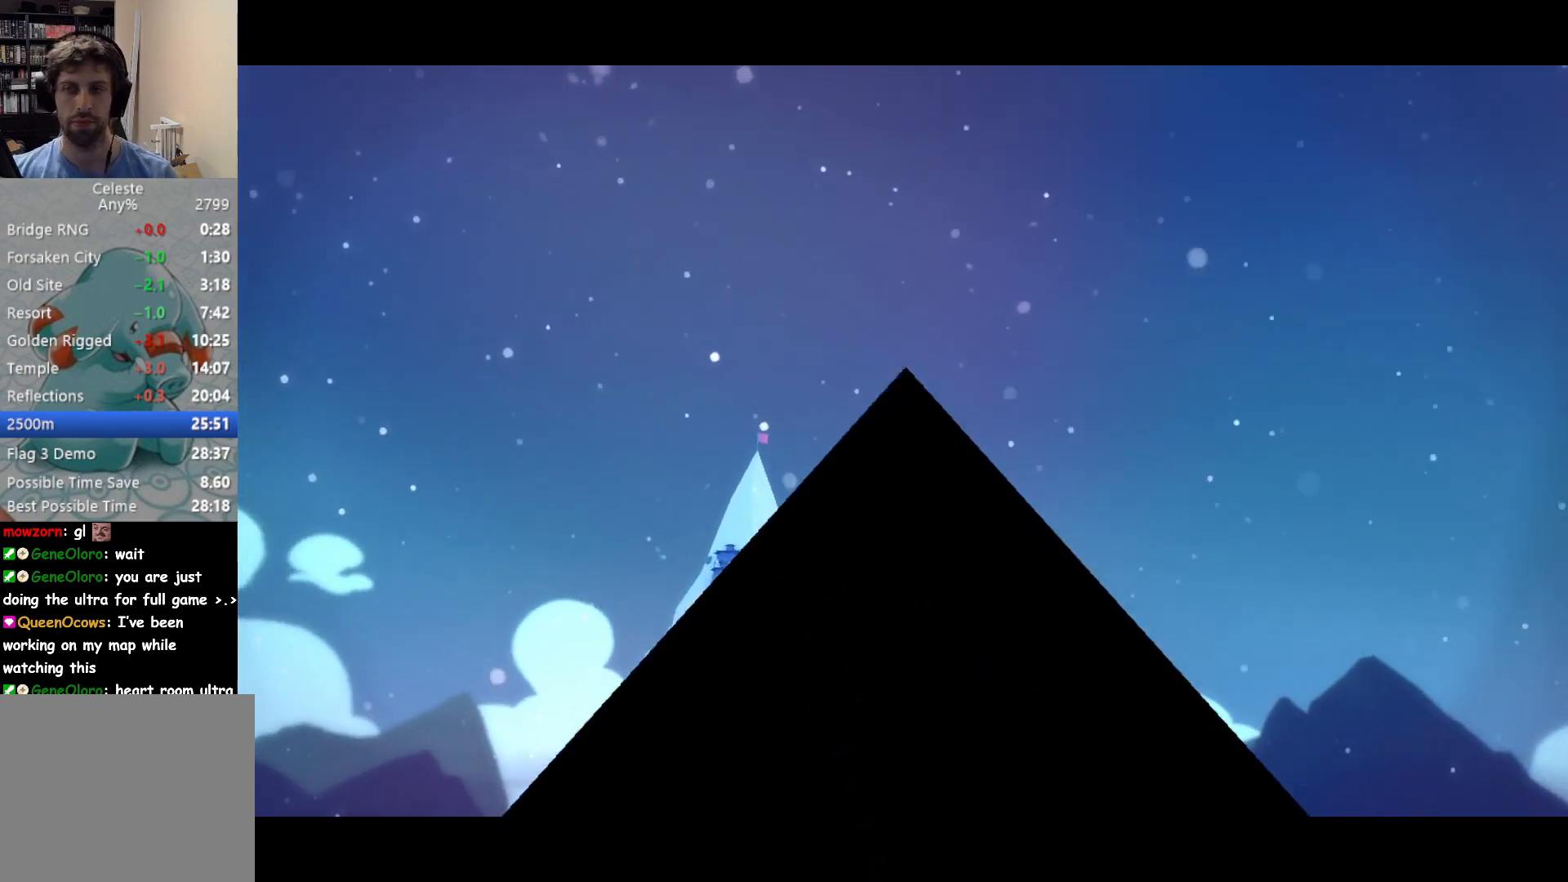
{"buttons": ["CROSS"], "left_stick": "center", "events": [[483, "CROSS", "down"]]}
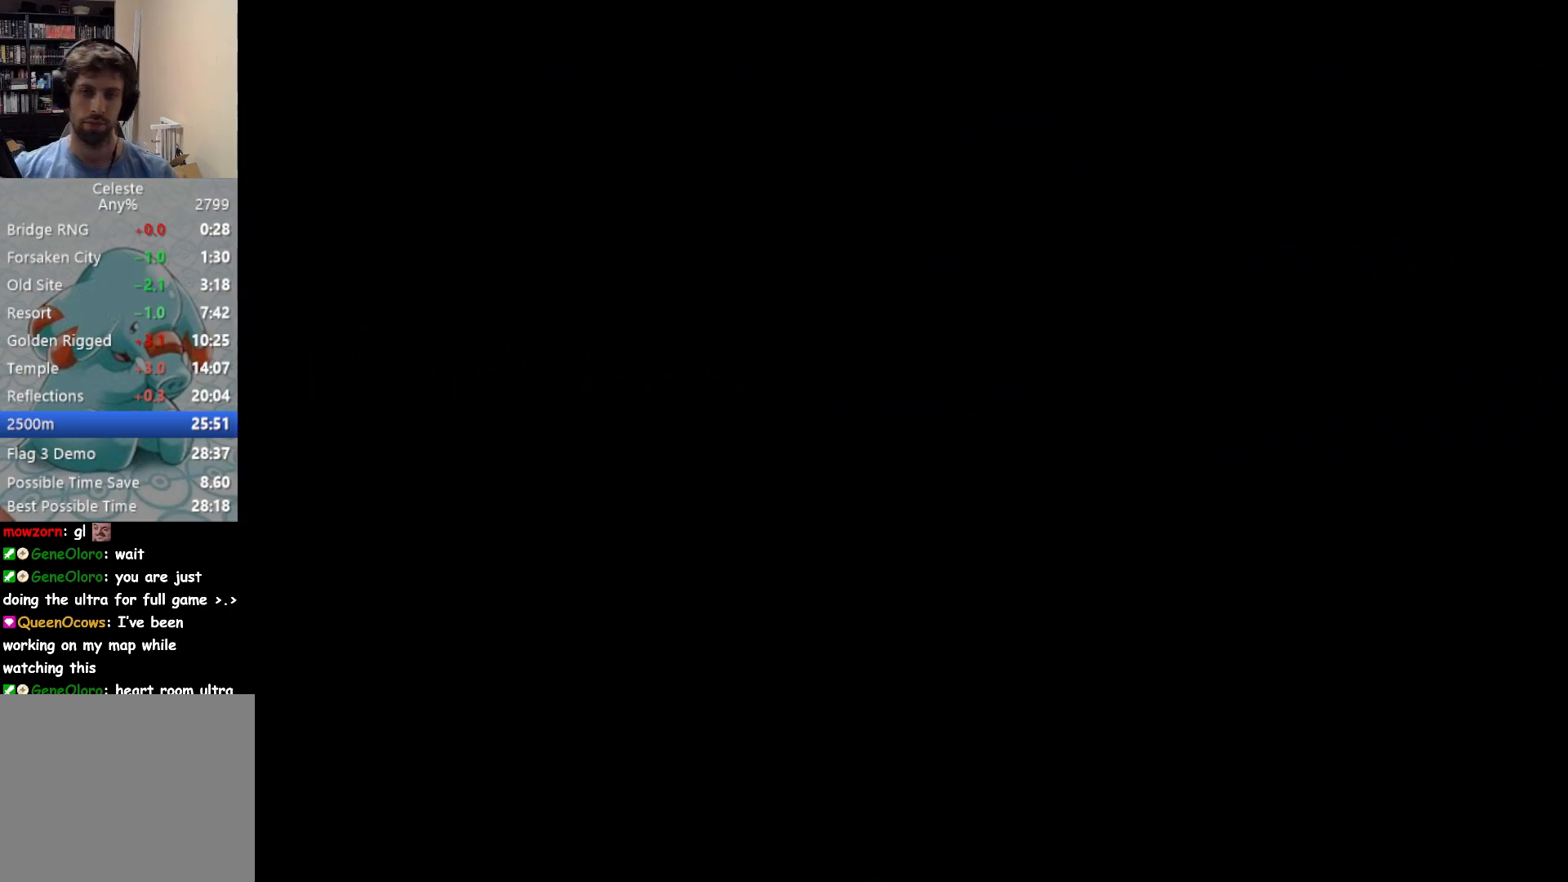
{"buttons": ["CROSS"], "left_stick": "center", "events": [[117, "CROSS", "up"], [267, "CROSS", "down"], [383, "CROSS", "up"], [467, "CROSS", "down"]]}
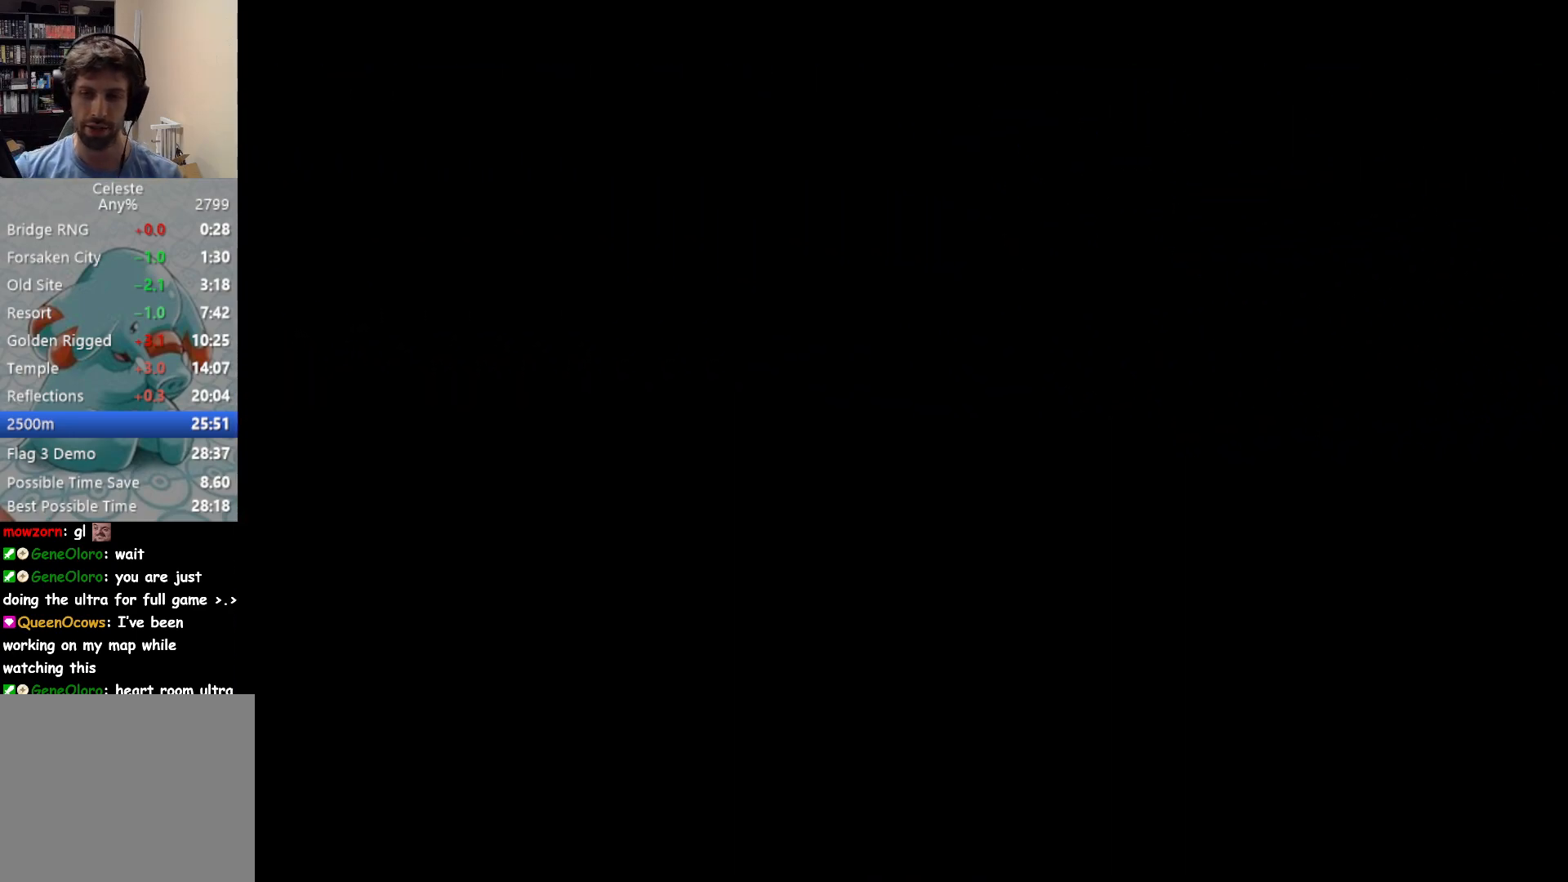
{"buttons": [], "left_stick": "center", "events": [[67, "CROSS", "up"], [133, "CROSS", "down"], [250, "CROSS", "up"], [317, "CROSS", "down"], [433, "CROSS", "up"]]}
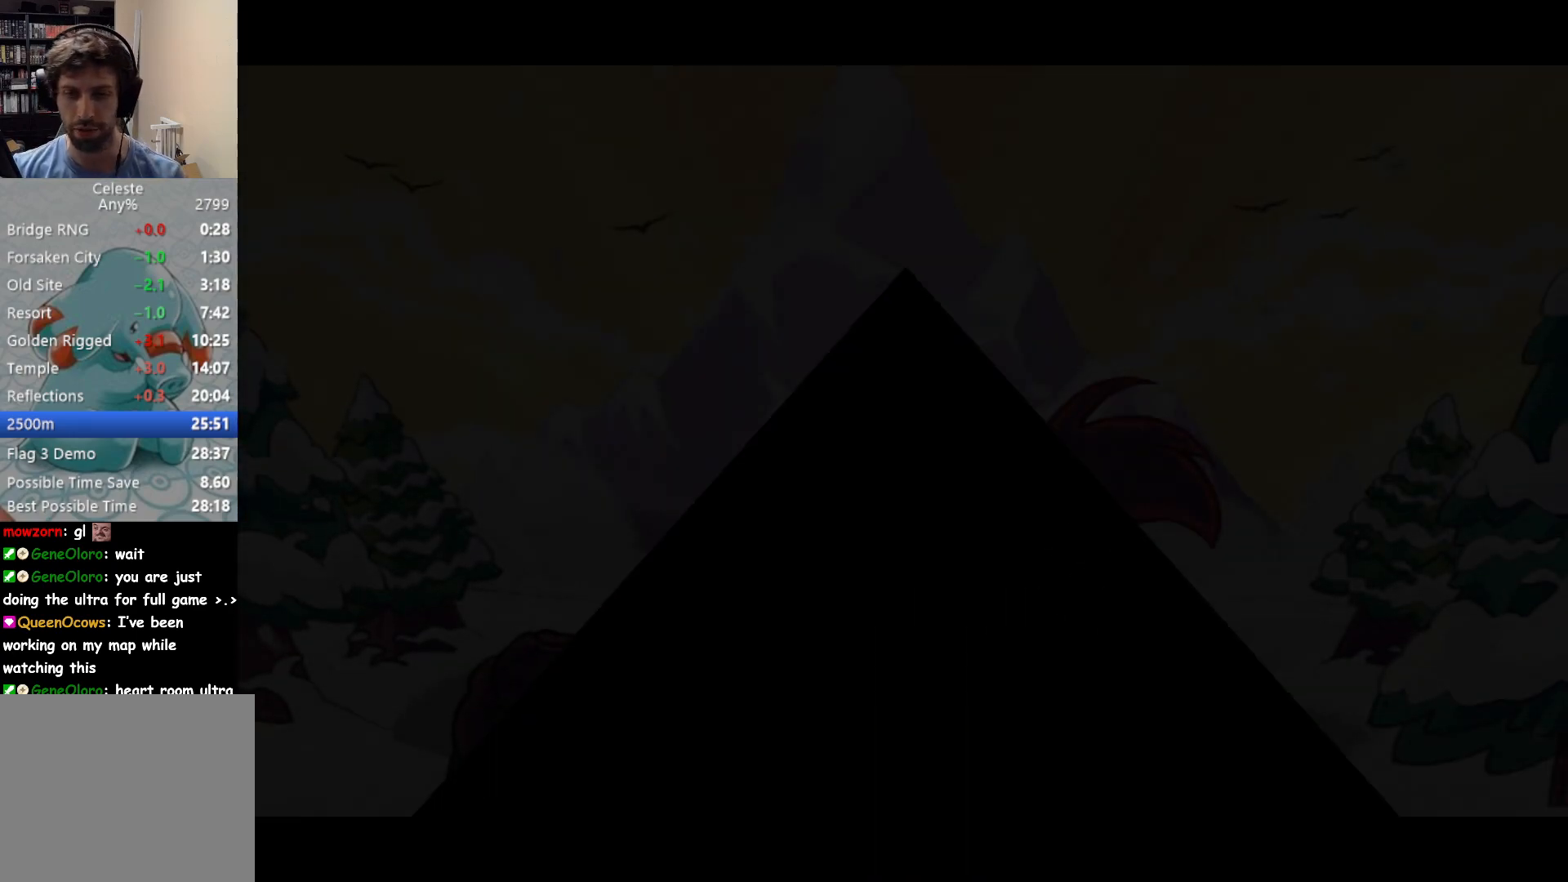
{"buttons": [], "left_stick": "center", "events": [[17, "CROSS", "down"], [117, "CROSS", "up"]]}
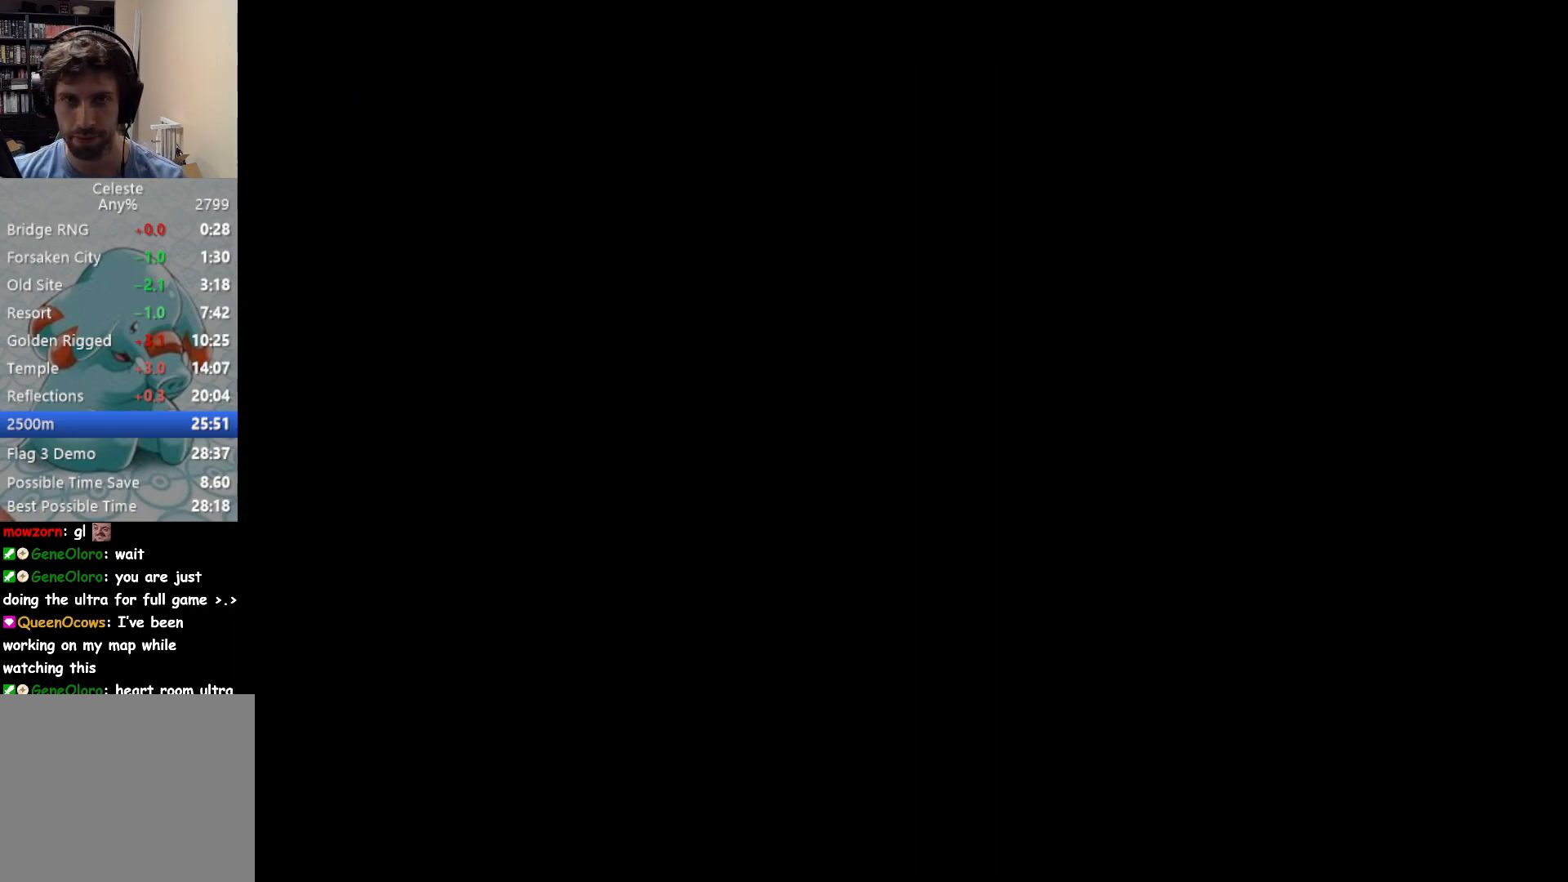
{"buttons": [], "left_stick": "center", "events": []}
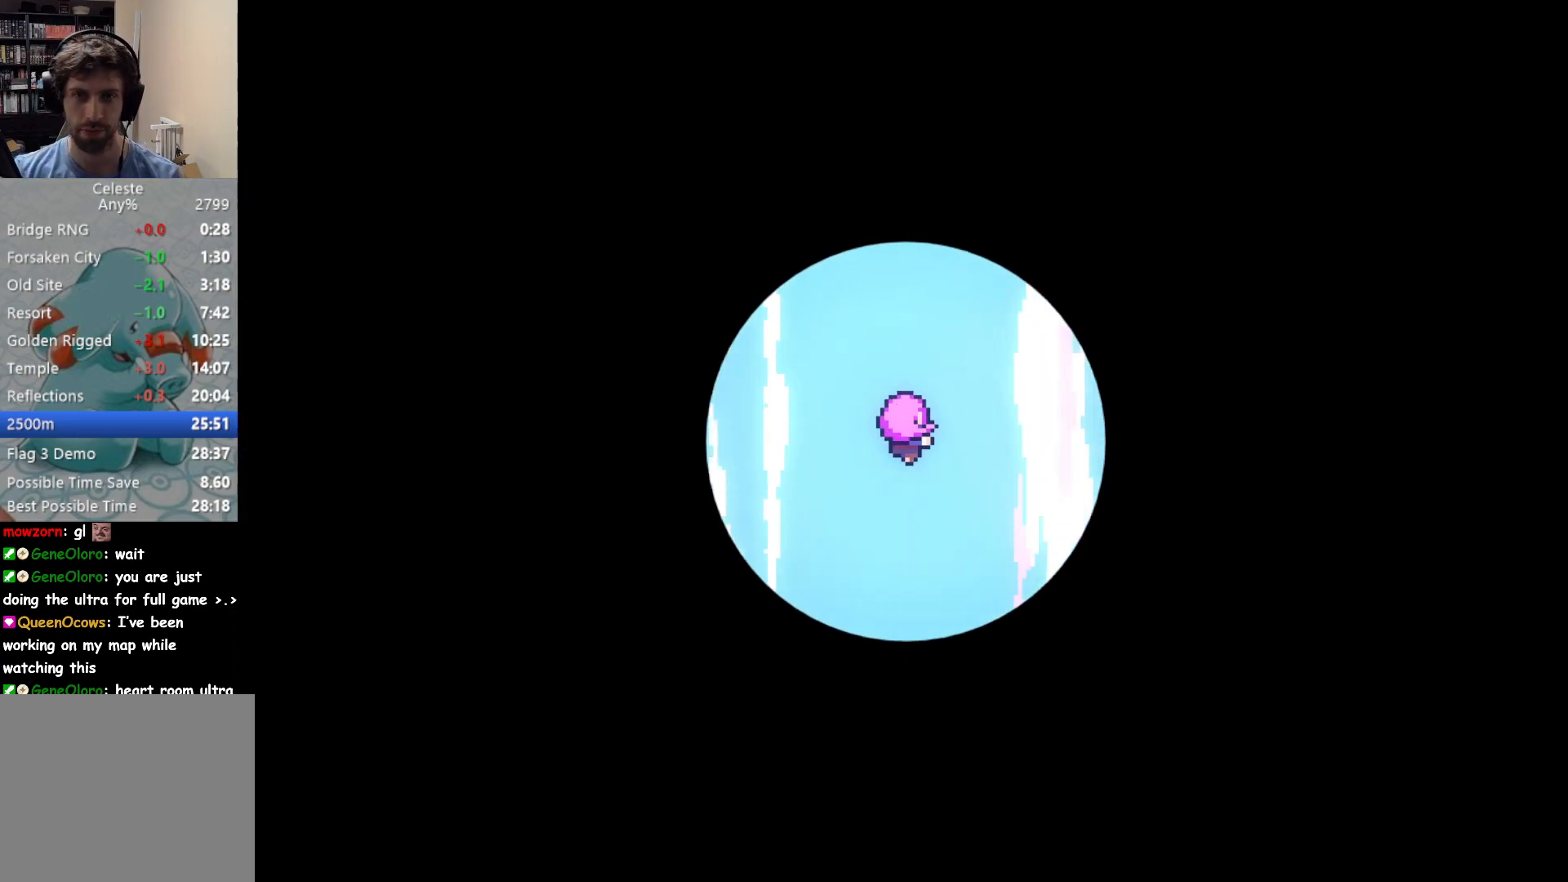
{"buttons": [], "left_stick": "center", "events": []}
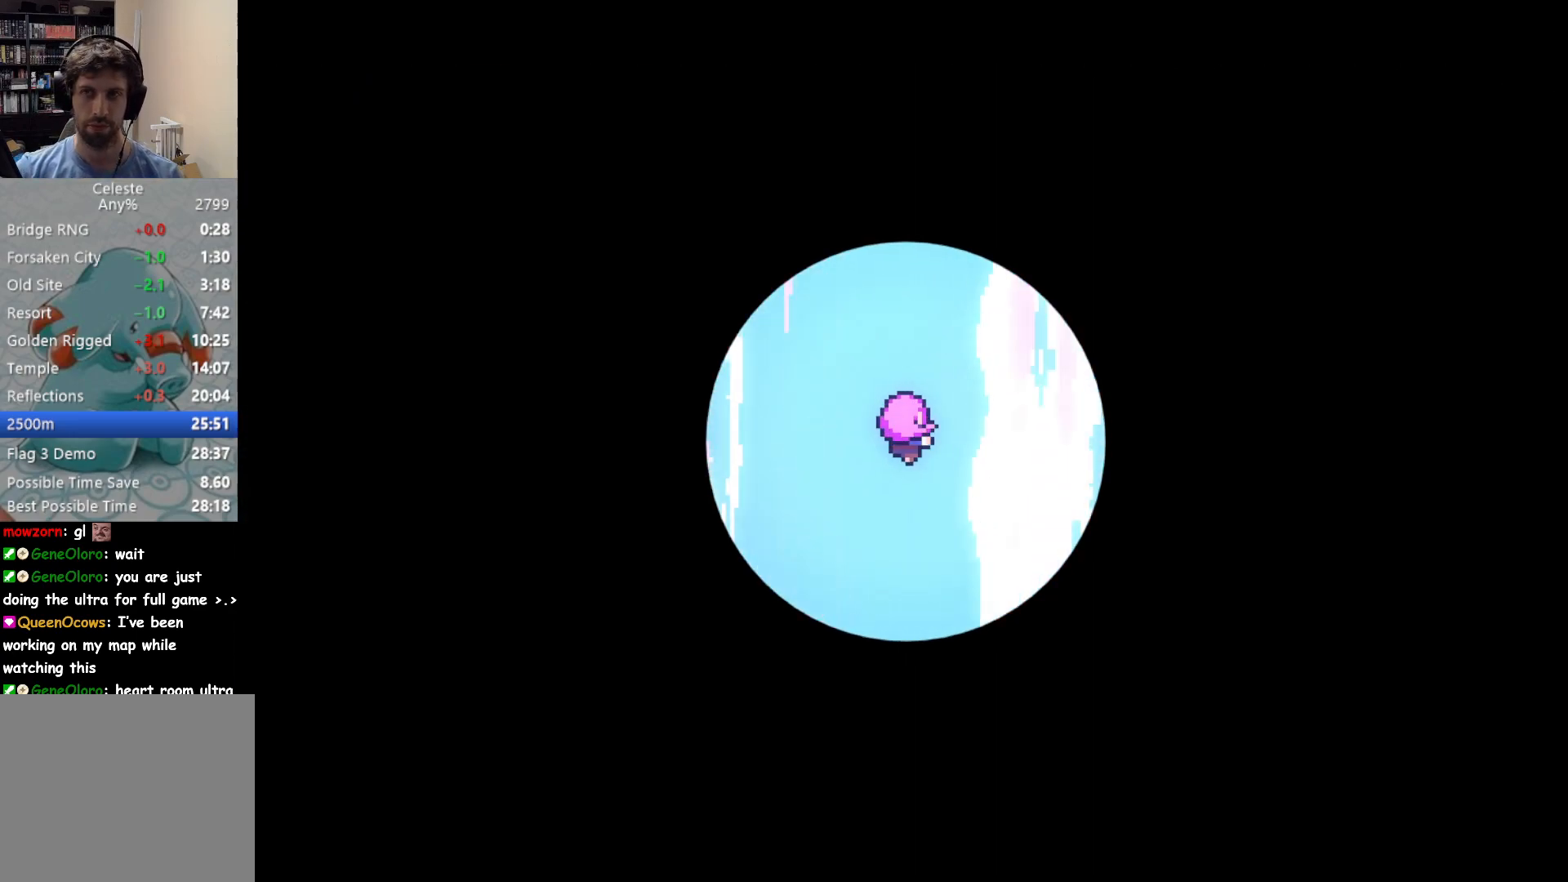
{"buttons": [], "left_stick": "center", "events": []}
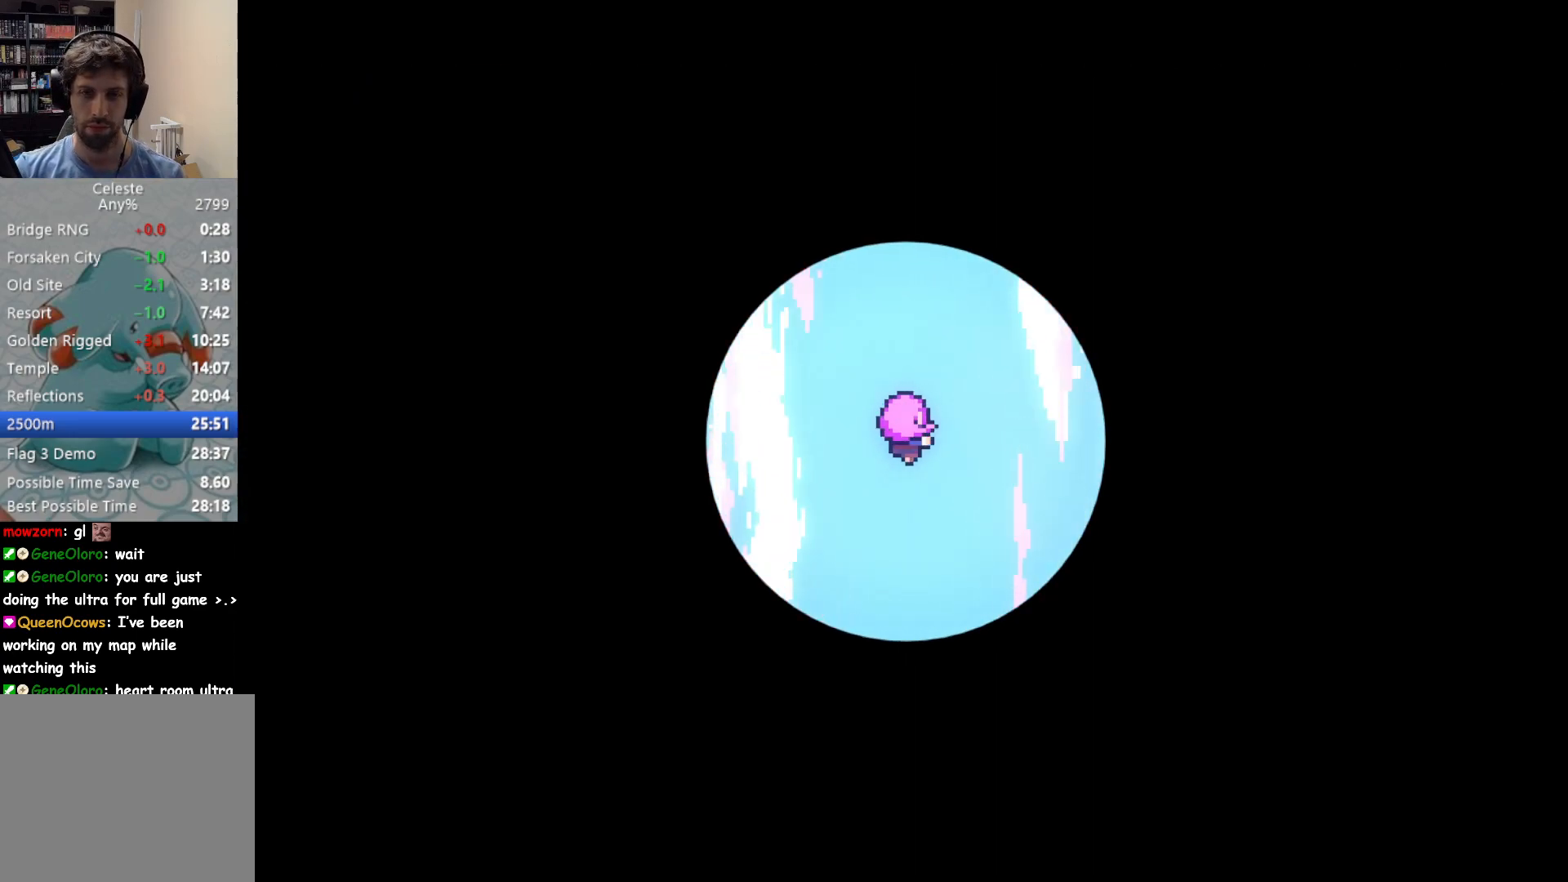
{"buttons": [], "left_stick": "center", "events": []}
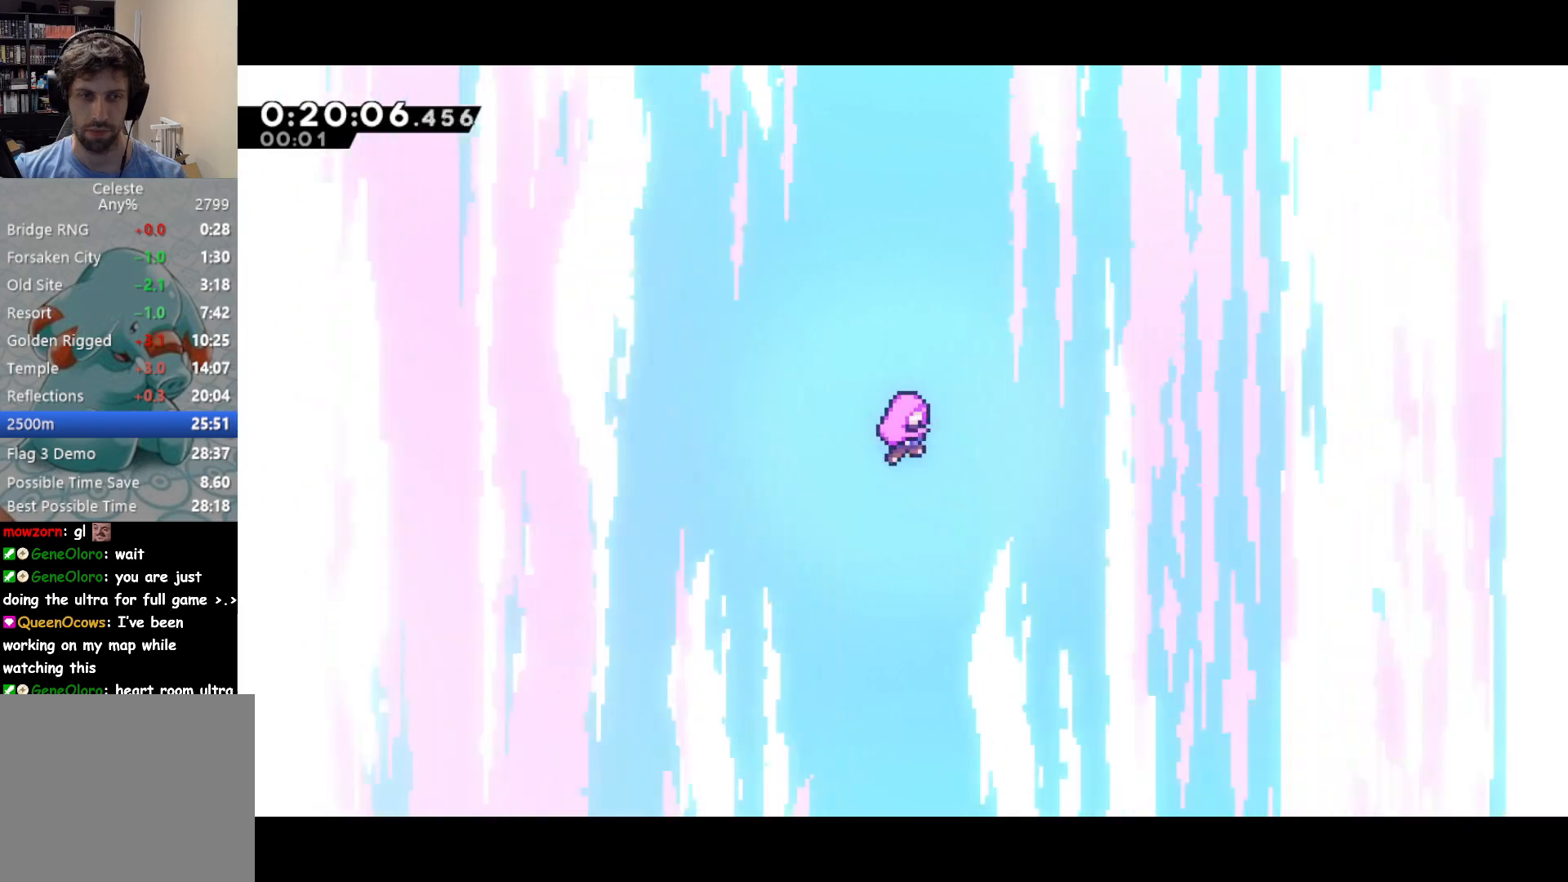
{"buttons": [], "left_stick": "center", "events": []}
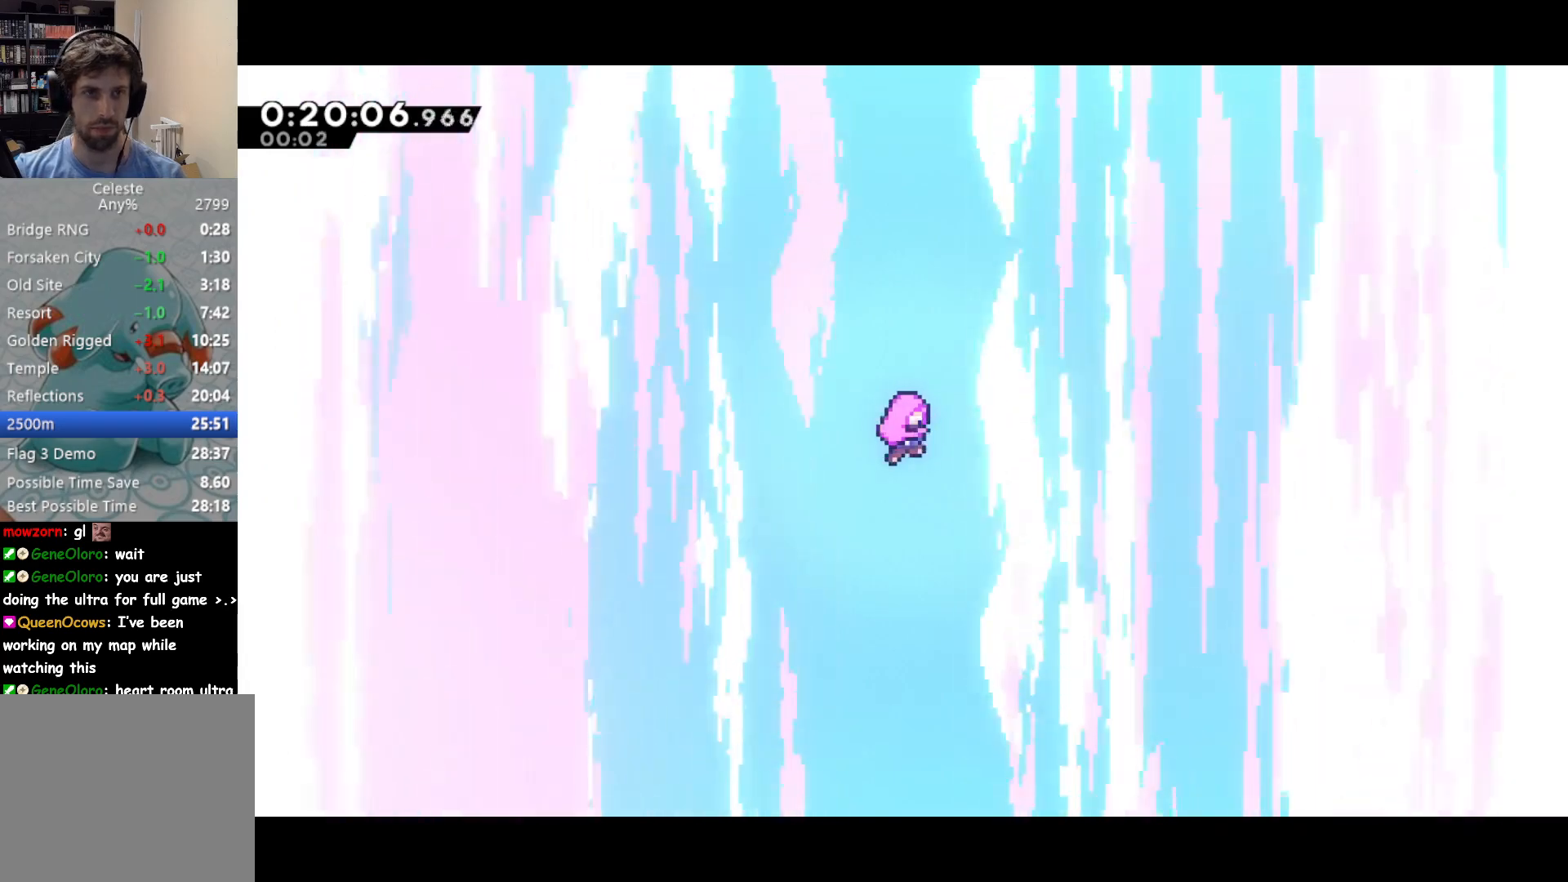
{"buttons": [], "left_stick": "center", "events": []}
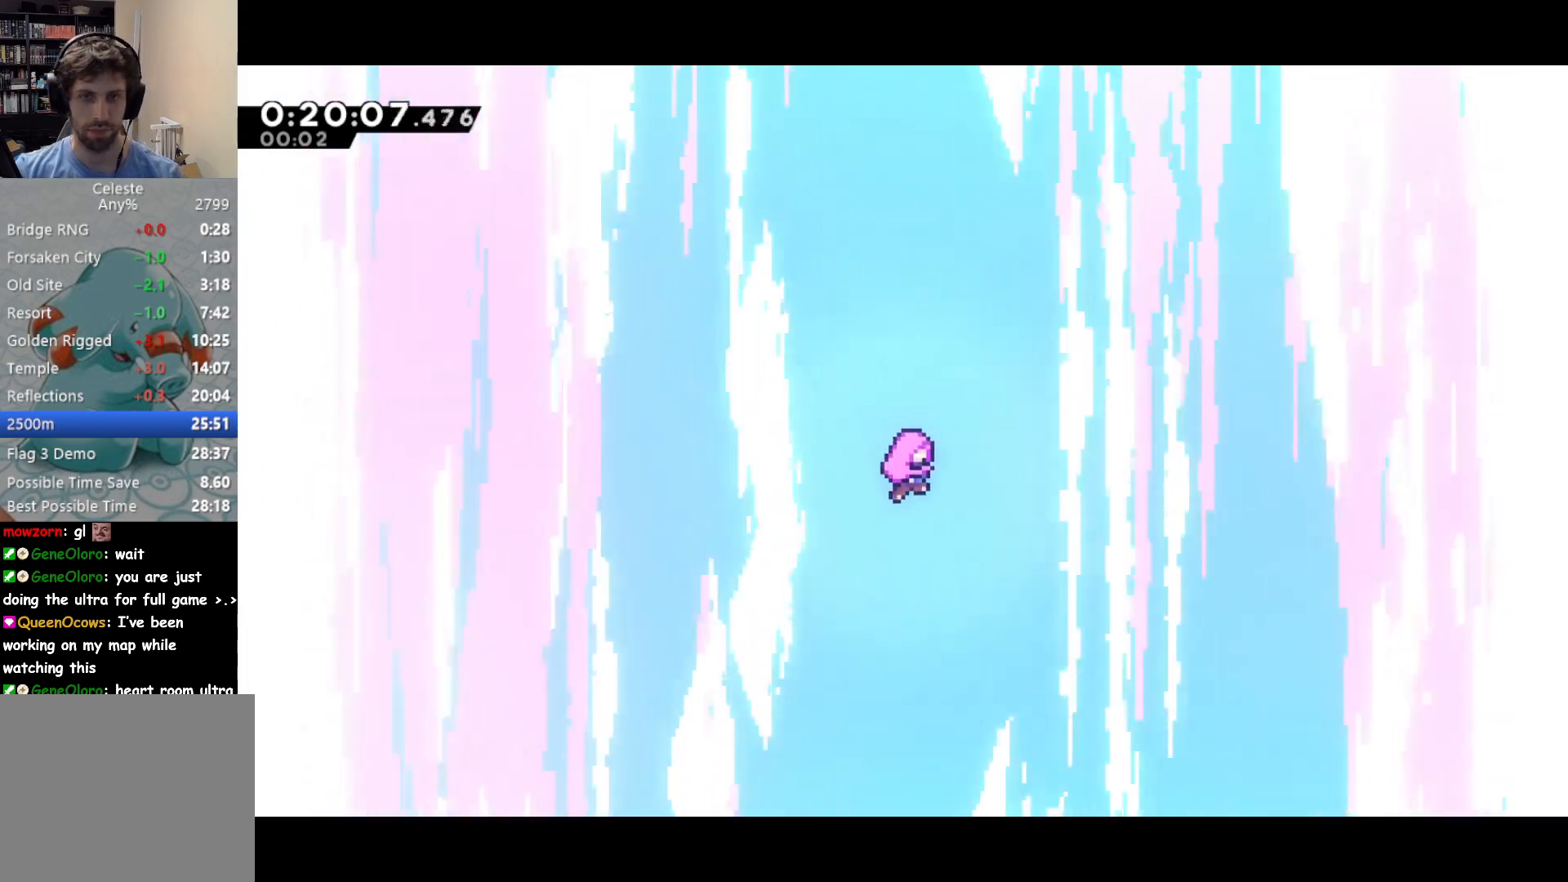
{"buttons": [], "left_stick": "center", "events": []}
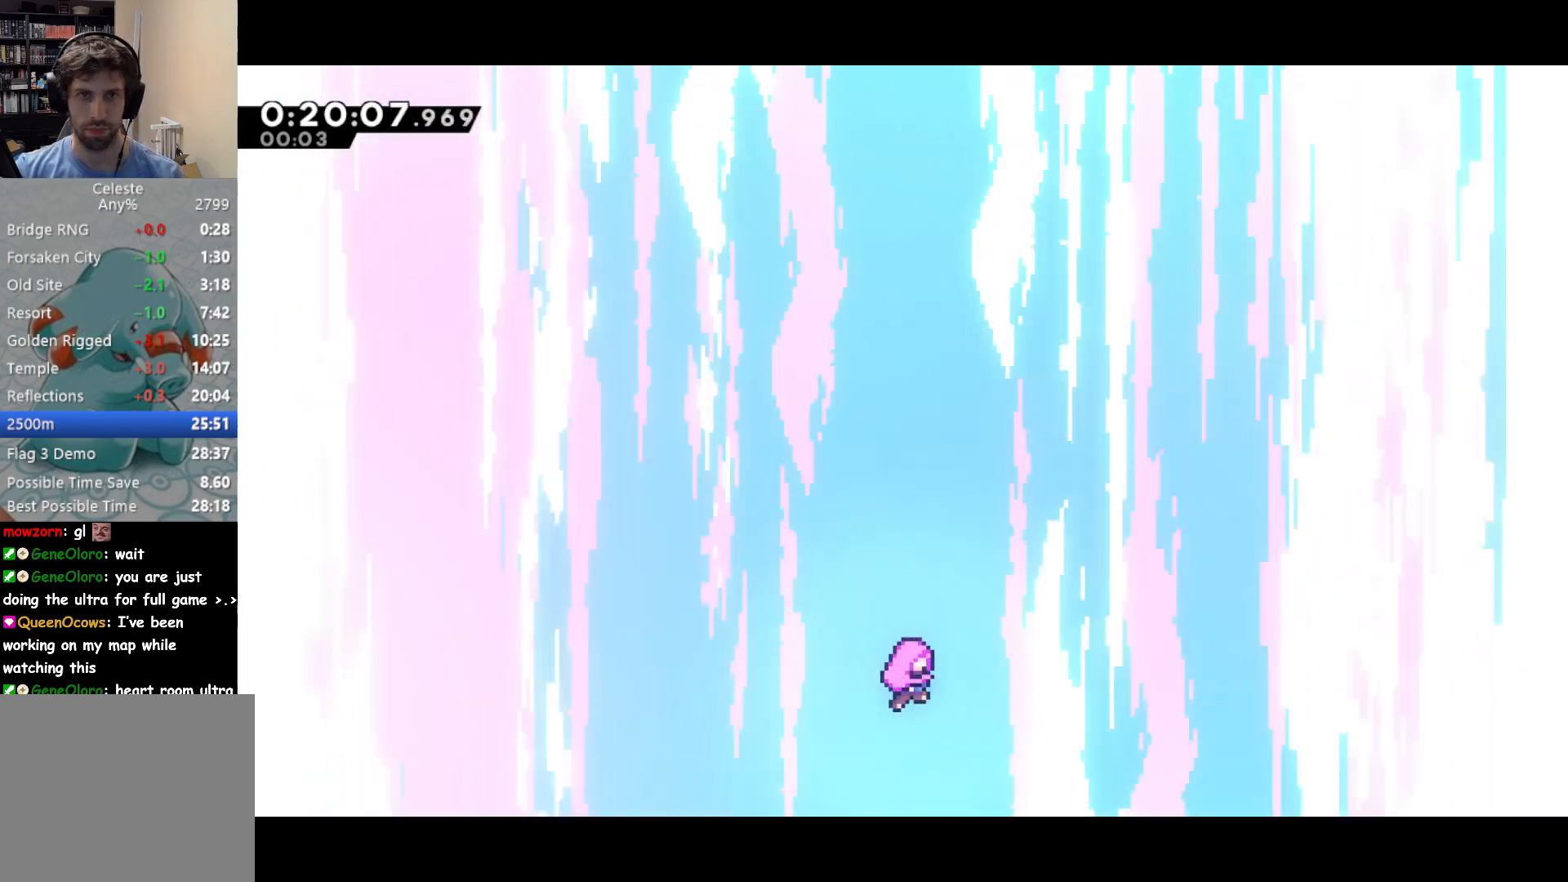
{"buttons": [], "left_stick": "center", "events": []}
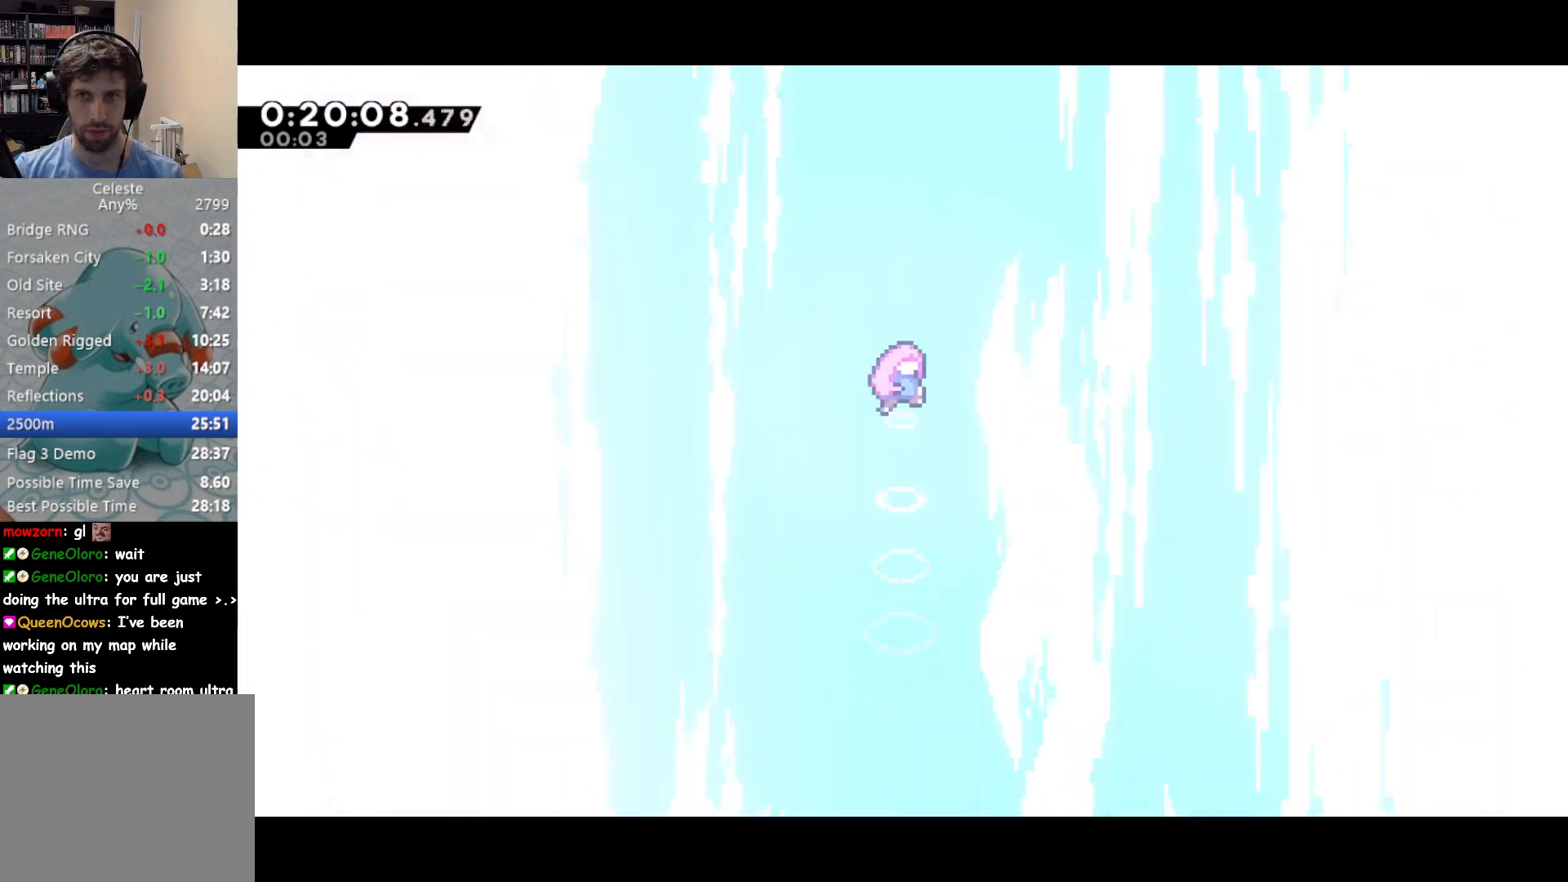
{"buttons": [], "left_stick": "center", "events": []}